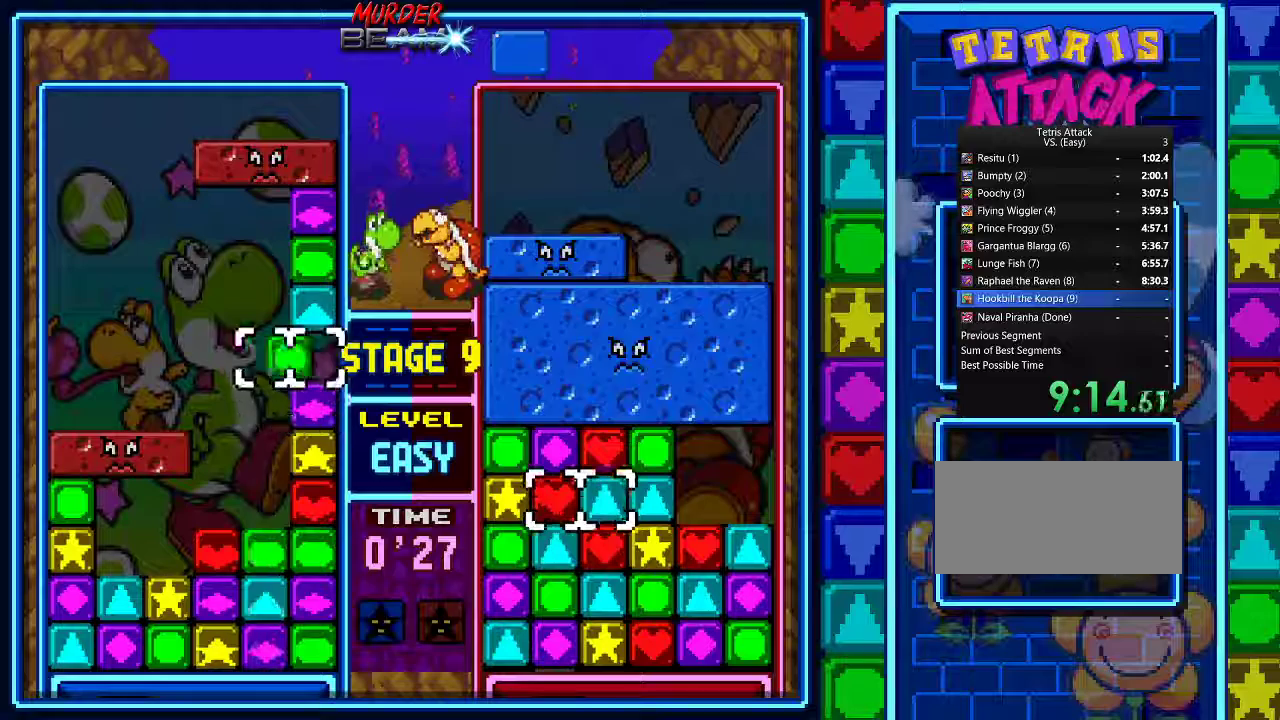
Gameplay with a controller (Nintendo layout); each line is a JSON object with the inputs held at the frame after it (dt_ms = milliseconds from this image to that frame). "events" lists button and stick changes between this image and that frame as [ms after this image, input, new state], when the widget could be followed in between. Not read: L3 R3.
{"dt_ms": 500, "buttons": [], "events": [[33, "DPAD_UP", "up"], [133, "A", "up"], [367, "A", "down"], [467, "A", "up"]]}
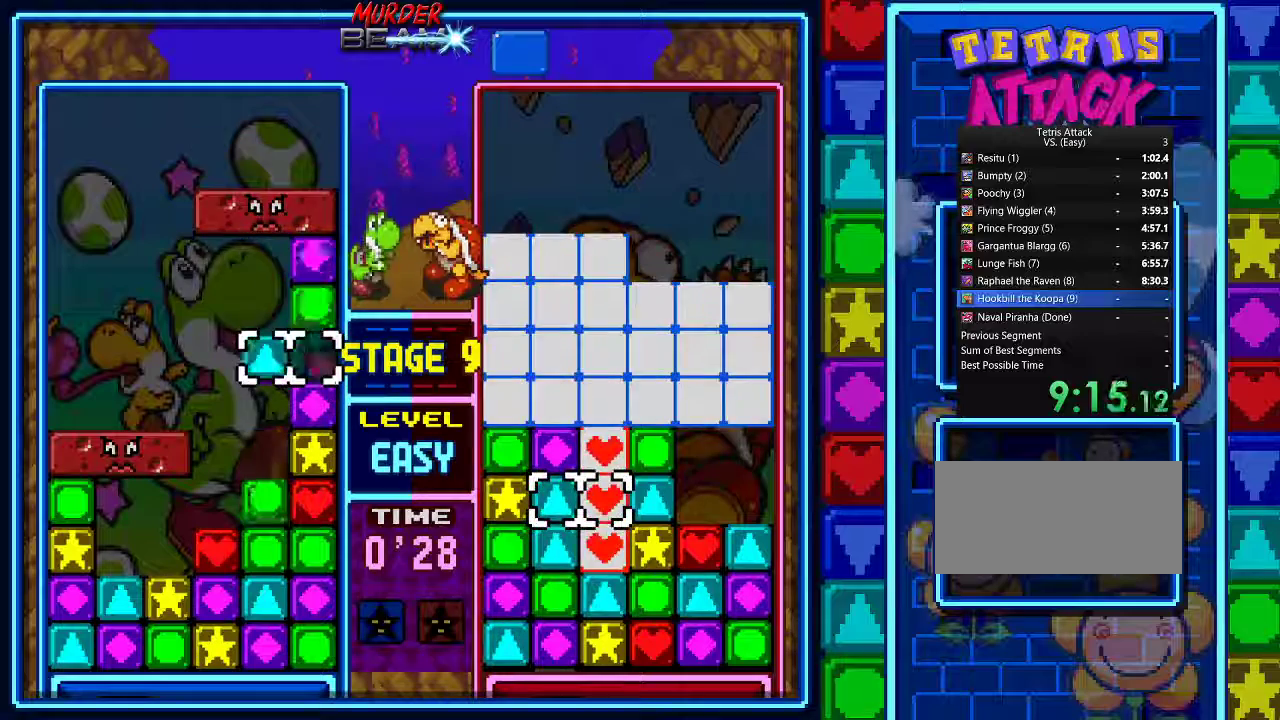
{"dt_ms": 500, "buttons": ["DPAD_LEFT"], "events": [[33, "A", "down"], [133, "A", "up"], [300, "A", "down"], [400, "A", "up"], [500, "DPAD_LEFT", "down"]]}
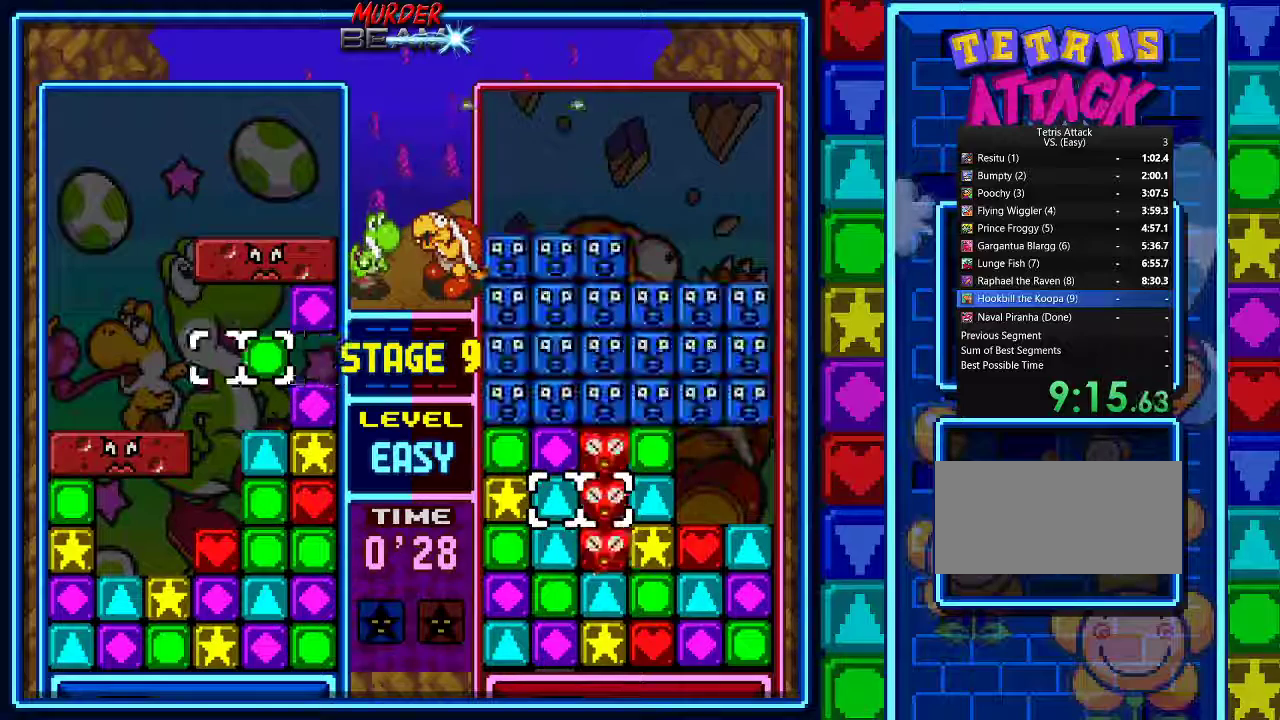
{"dt_ms": 500, "buttons": ["DPAD_RIGHT"], "events": [[67, "DPAD_LEFT", "up"], [233, "DPAD_DOWN", "down"], [333, "A", "down"], [333, "DPAD_DOWN", "up"], [433, "A", "up"], [467, "DPAD_RIGHT", "down"]]}
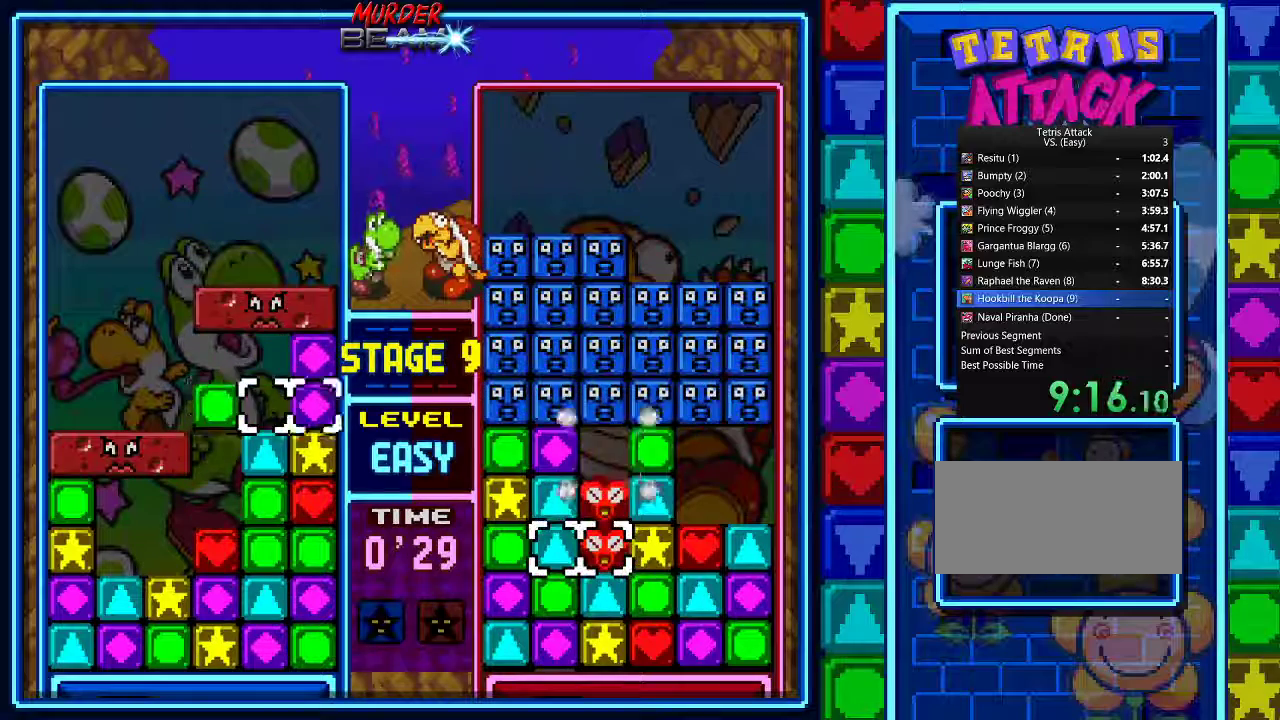
{"dt_ms": 500, "buttons": ["DPAD_RIGHT"], "events": [[67, "DPAD_RIGHT", "up"], [133, "A", "down"], [200, "A", "up"], [200, "DPAD_LEFT", "down"], [300, "A", "down"], [300, "DPAD_LEFT", "up"], [367, "A", "up"], [400, "DPAD_RIGHT", "down"]]}
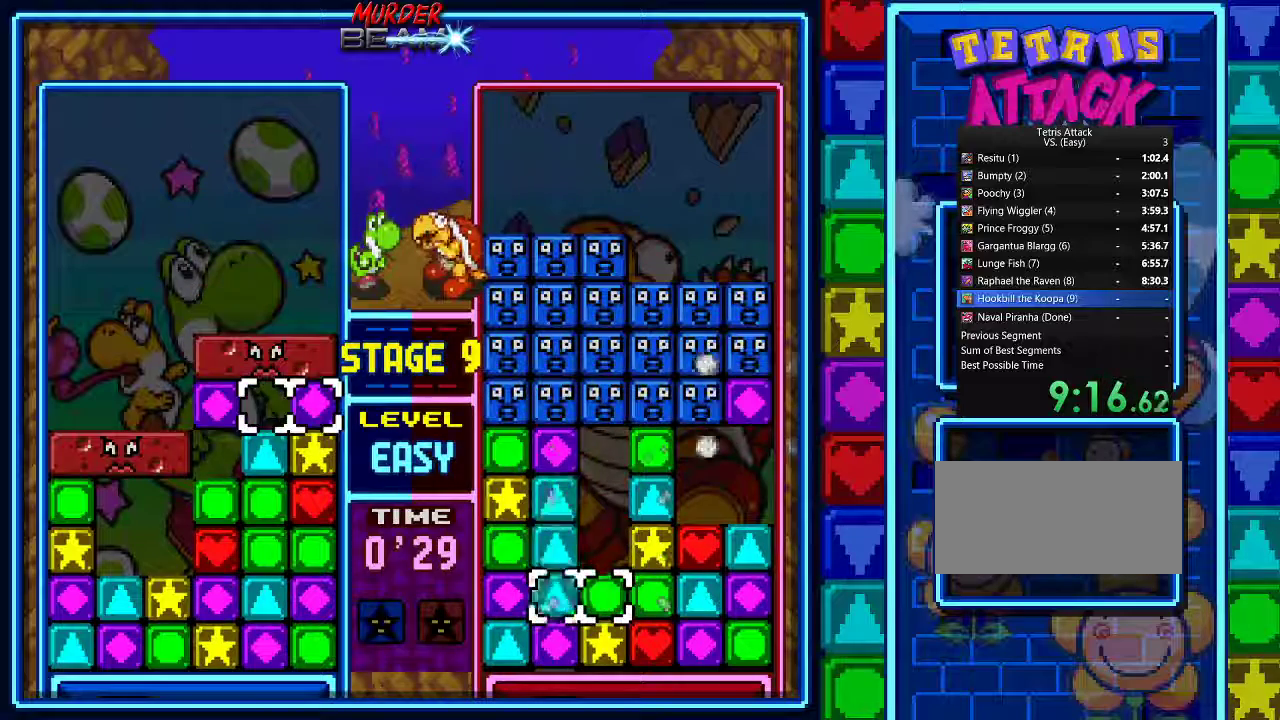
{"dt_ms": 500, "buttons": ["DPAD_DOWN"], "events": [[67, "A", "down"], [167, "A", "up"], [200, "DPAD_LEFT", "down"], [233, "A", "down"], [300, "DPAD_LEFT", "up"], [333, "A", "up"], [400, "DPAD_DOWN", "down"], [400, "DPAD_RIGHT", "up"]]}
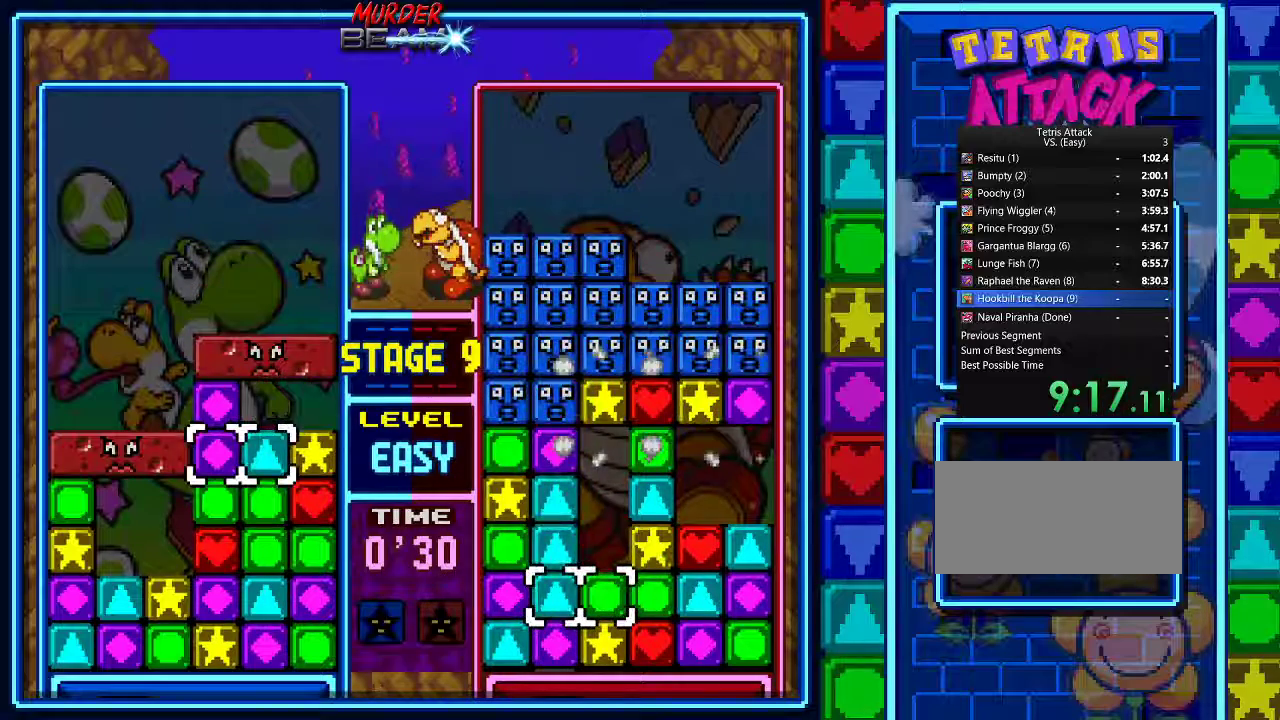
{"dt_ms": 500, "buttons": ["A"], "events": [[33, "DPAD_DOWN", "up"], [167, "DPAD_DOWN", "down"], [233, "DPAD_DOWN", "up"], [333, "DPAD_LEFT", "down"], [433, "A", "down"], [433, "DPAD_LEFT", "up"]]}
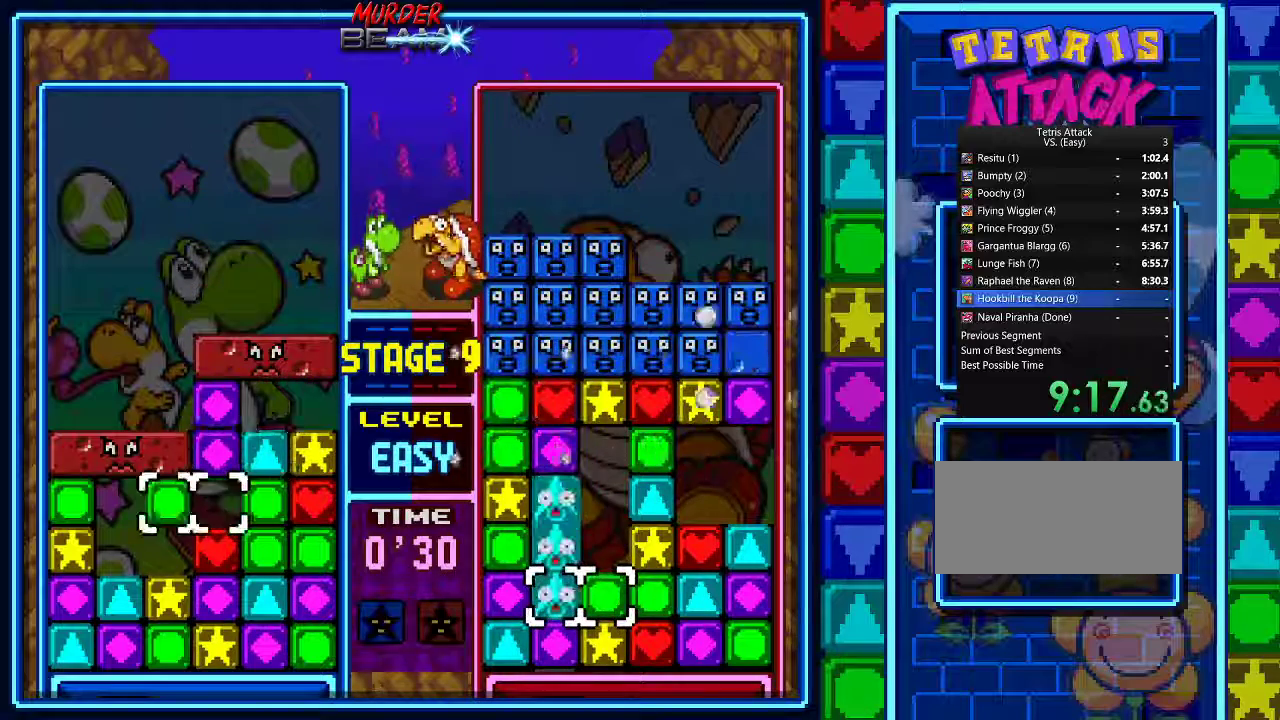
{"dt_ms": 500, "buttons": ["A"], "events": [[33, "A", "up"], [100, "DPAD_RIGHT", "down"], [200, "DPAD_RIGHT", "up"], [367, "DPAD_LEFT", "down"], [433, "DPAD_LEFT", "up"], [467, "A", "down"]]}
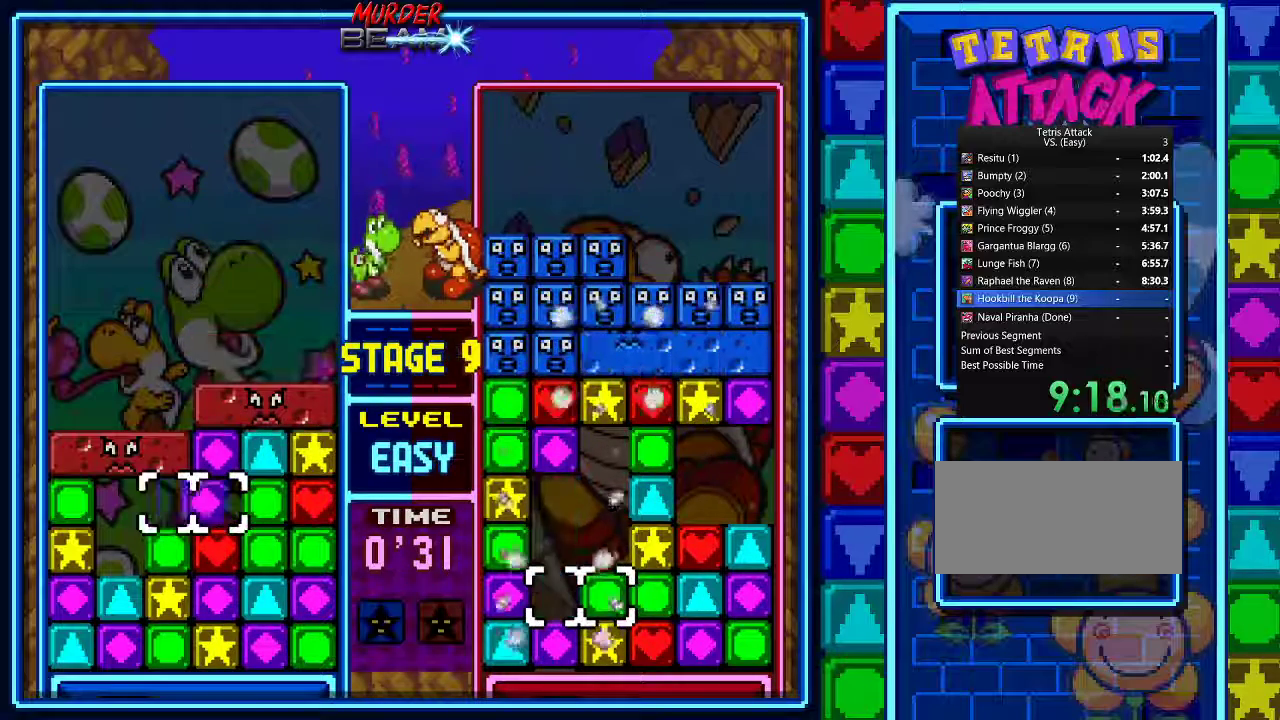
{"dt_ms": 500, "buttons": [], "events": [[67, "A", "up"], [133, "A", "down"], [133, "DPAD_LEFT", "down"], [233, "A", "up"], [233, "DPAD_LEFT", "up"], [333, "DPAD_RIGHT", "down"], [467, "DPAD_RIGHT", "up"]]}
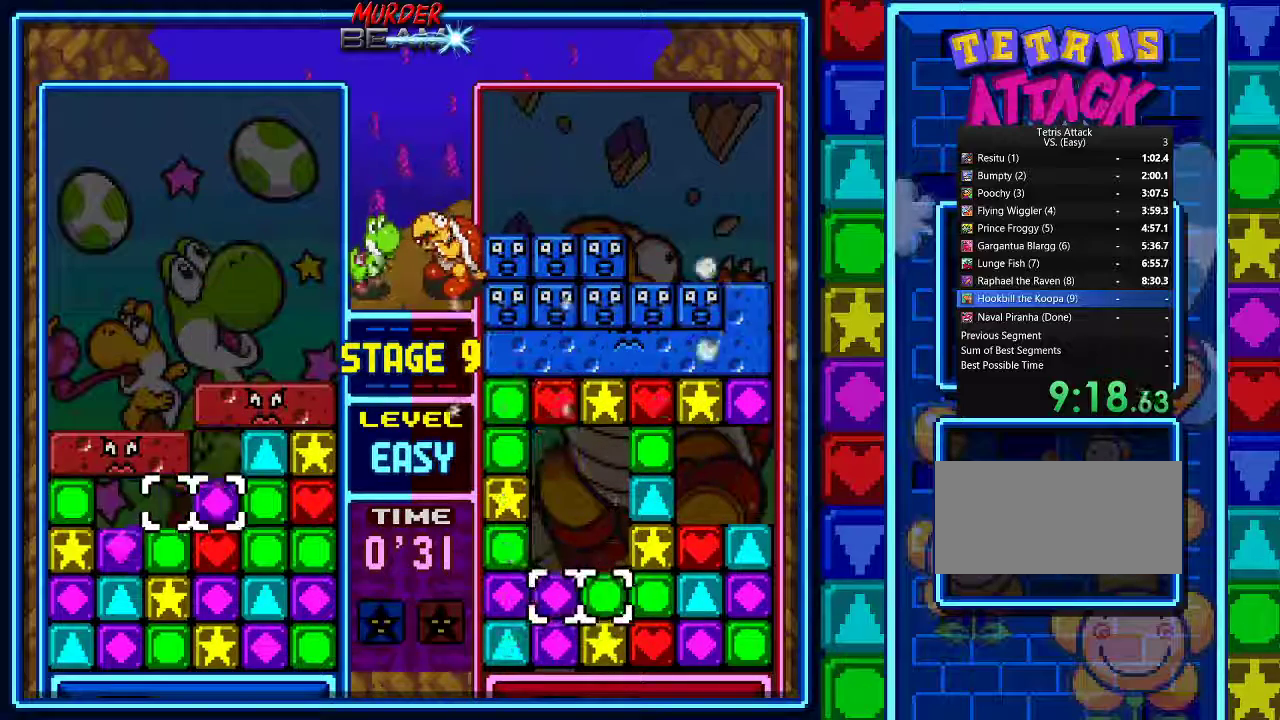
{"dt_ms": 500, "buttons": [], "events": [[33, "A", "down"], [133, "A", "up"], [133, "DPAD_LEFT", "down"], [233, "A", "down"], [233, "DPAD_LEFT", "up"], [333, "A", "up"], [333, "DPAD_RIGHT", "down"], [433, "DPAD_RIGHT", "up"]]}
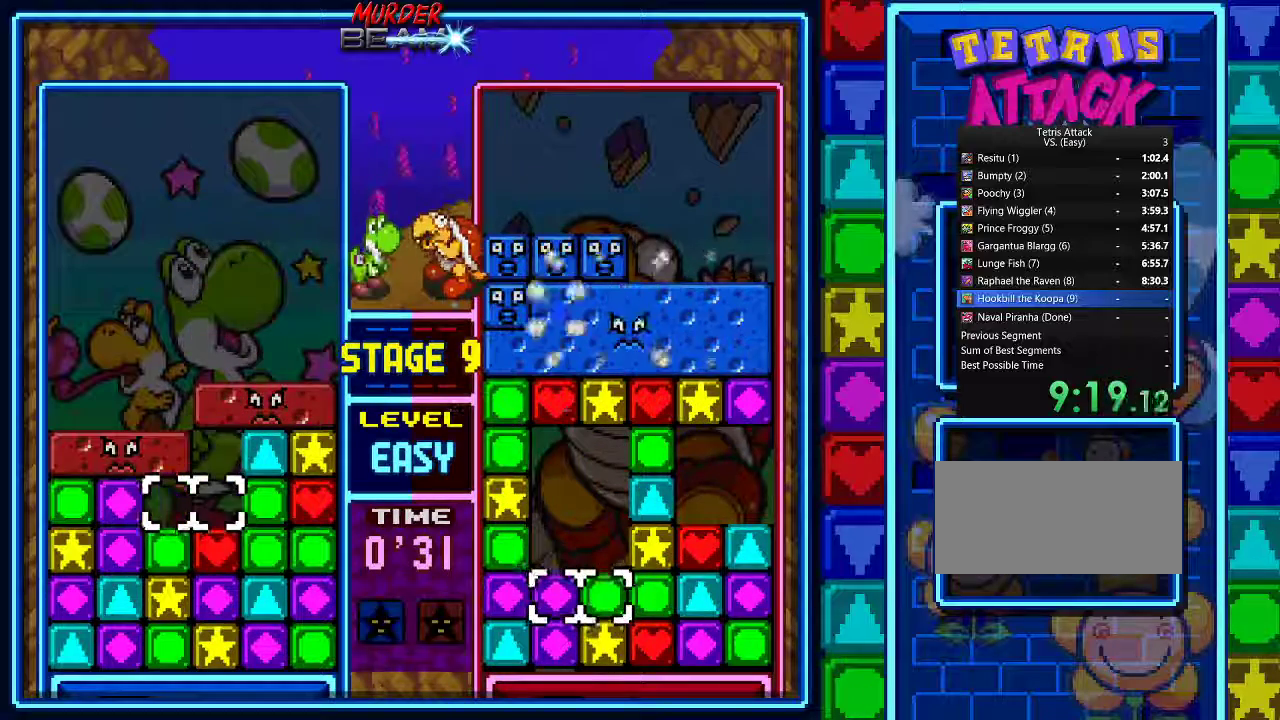
{"dt_ms": 500, "buttons": ["A"], "events": [[33, "DPAD_RIGHT", "down"], [100, "DPAD_RIGHT", "up"], [267, "A", "down"], [367, "A", "up"], [367, "DPAD_LEFT", "down"], [433, "A", "down"], [467, "DPAD_LEFT", "up"]]}
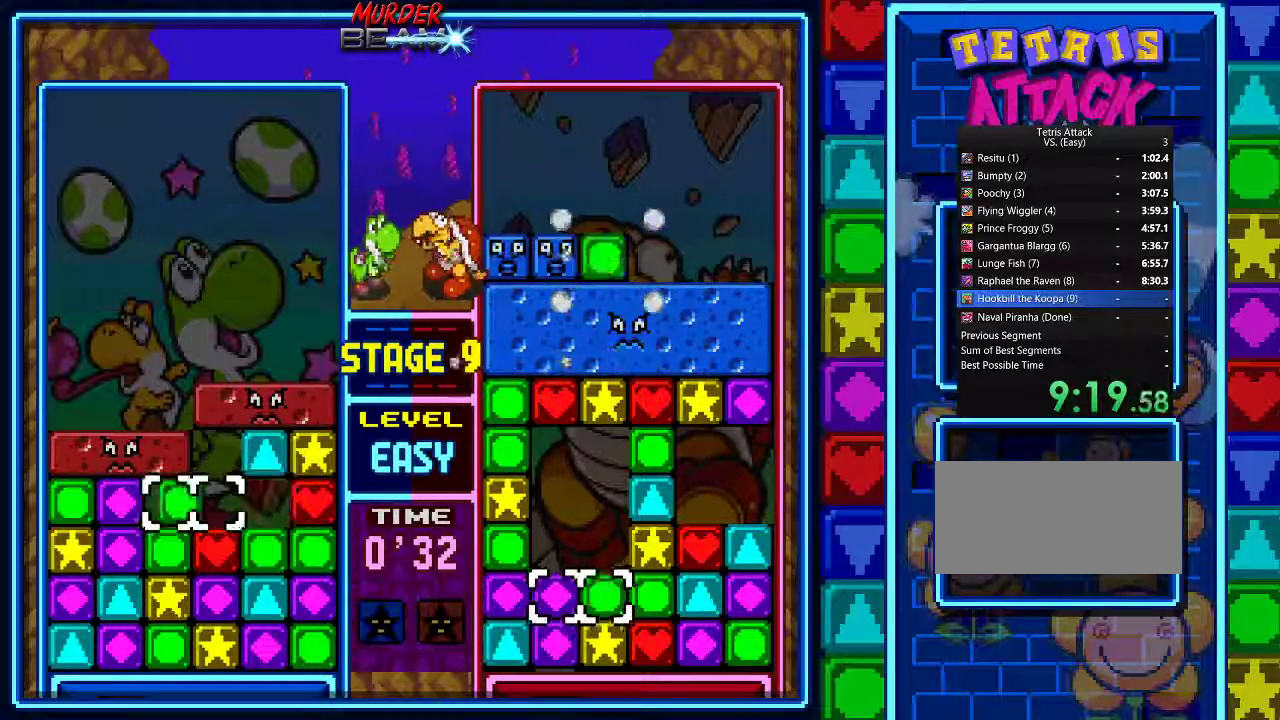
{"dt_ms": 500, "buttons": ["A"], "events": [[33, "A", "up"], [67, "DPAD_RIGHT", "down"], [167, "DPAD_RIGHT", "up"], [267, "A", "down"], [367, "A", "up"], [367, "DPAD_RIGHT", "down"], [433, "DPAD_RIGHT", "up"], [467, "A", "down"]]}
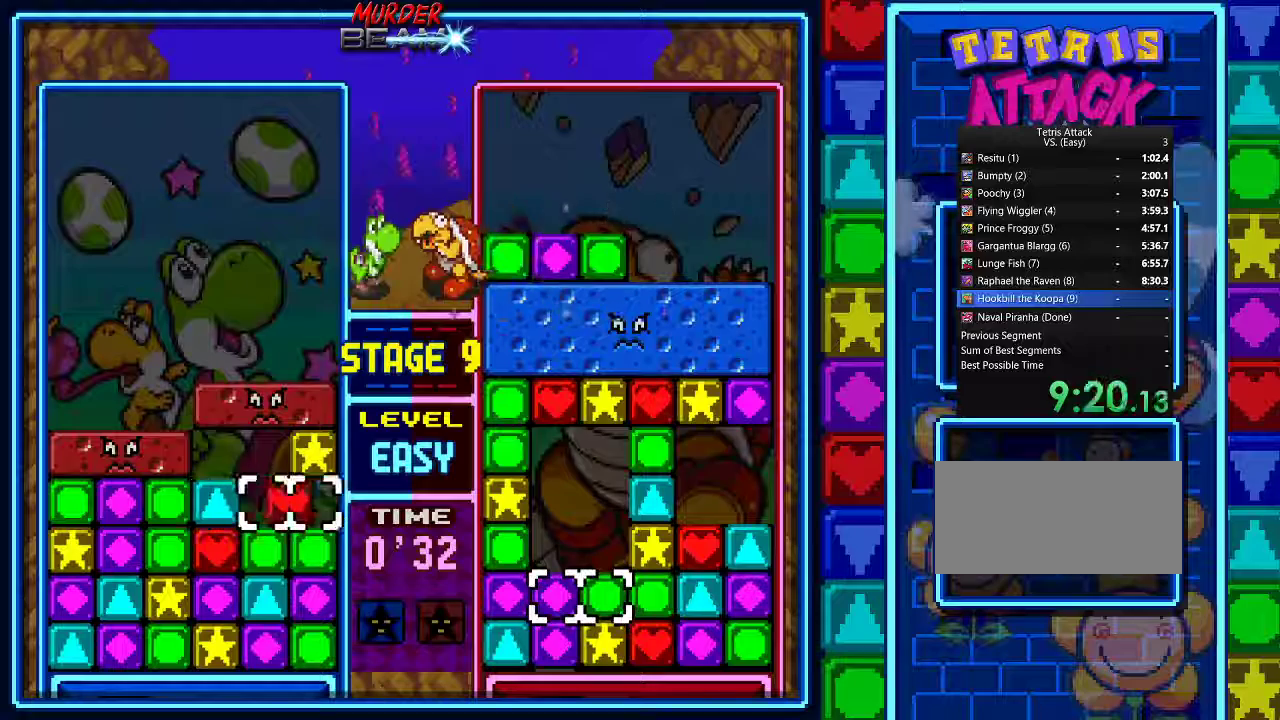
{"dt_ms": 500, "buttons": ["DPAD_LEFT"], "events": [[67, "A", "up"], [467, "DPAD_LEFT", "down"]]}
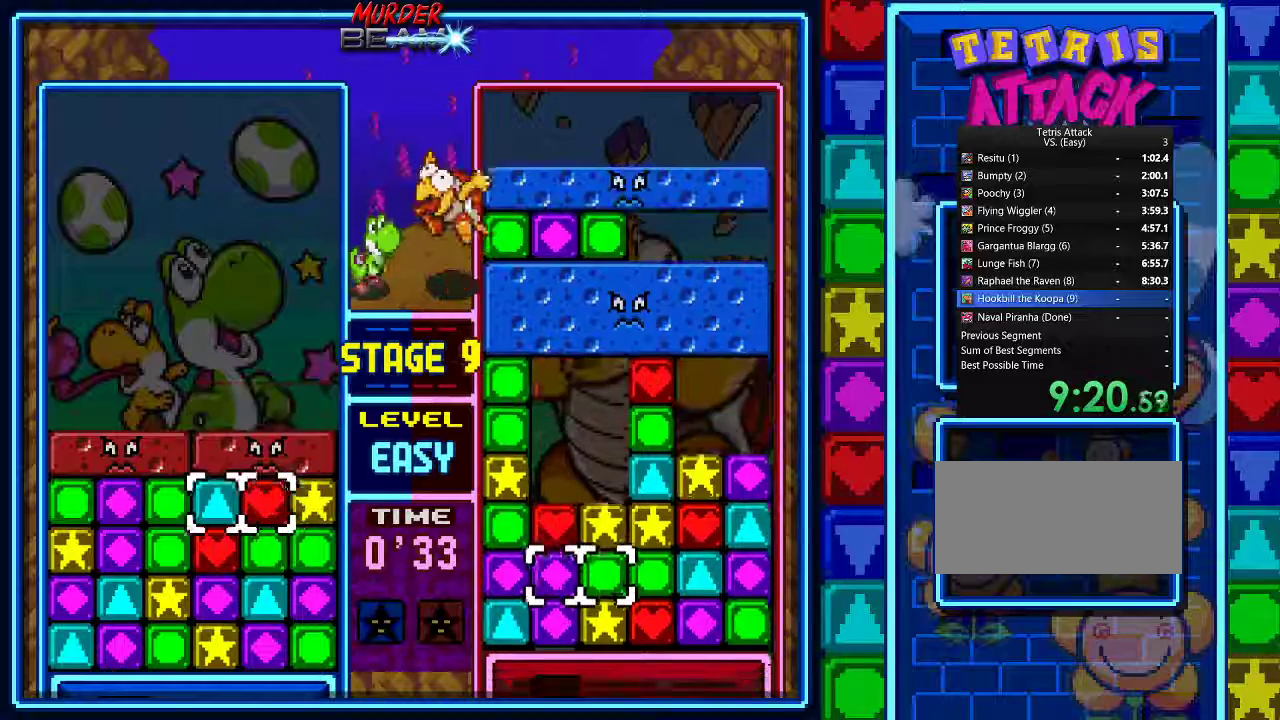
{"dt_ms": 500, "buttons": ["R1"], "events": [[133, "R1", "down"], [167, "DPAD_LEFT", "up"], [267, "DPAD_DOWN", "down"], [367, "DPAD_DOWN", "up"], [433, "DPAD_DOWN", "down"], [500, "DPAD_DOWN", "up"]]}
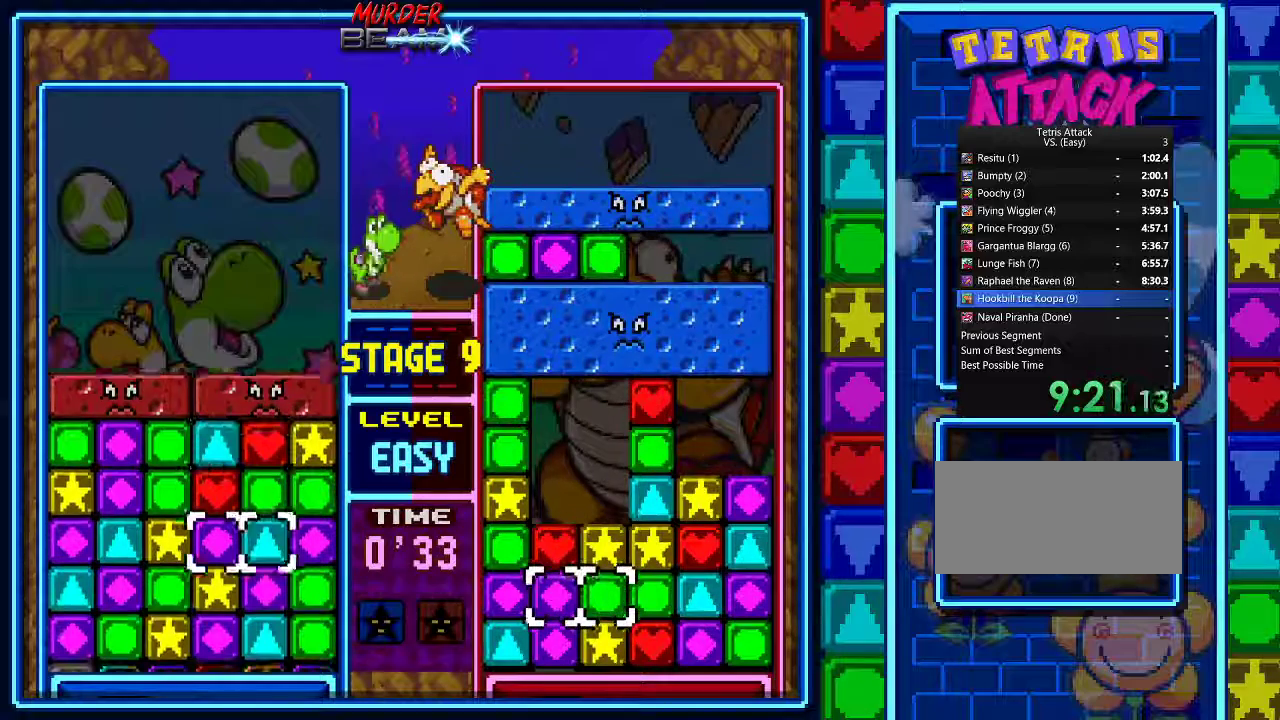
{"dt_ms": 500, "buttons": ["R1"], "events": [[133, "DPAD_LEFT", "down"], [233, "DPAD_LEFT", "up"], [333, "DPAD_LEFT", "down"], [433, "DPAD_LEFT", "up"]]}
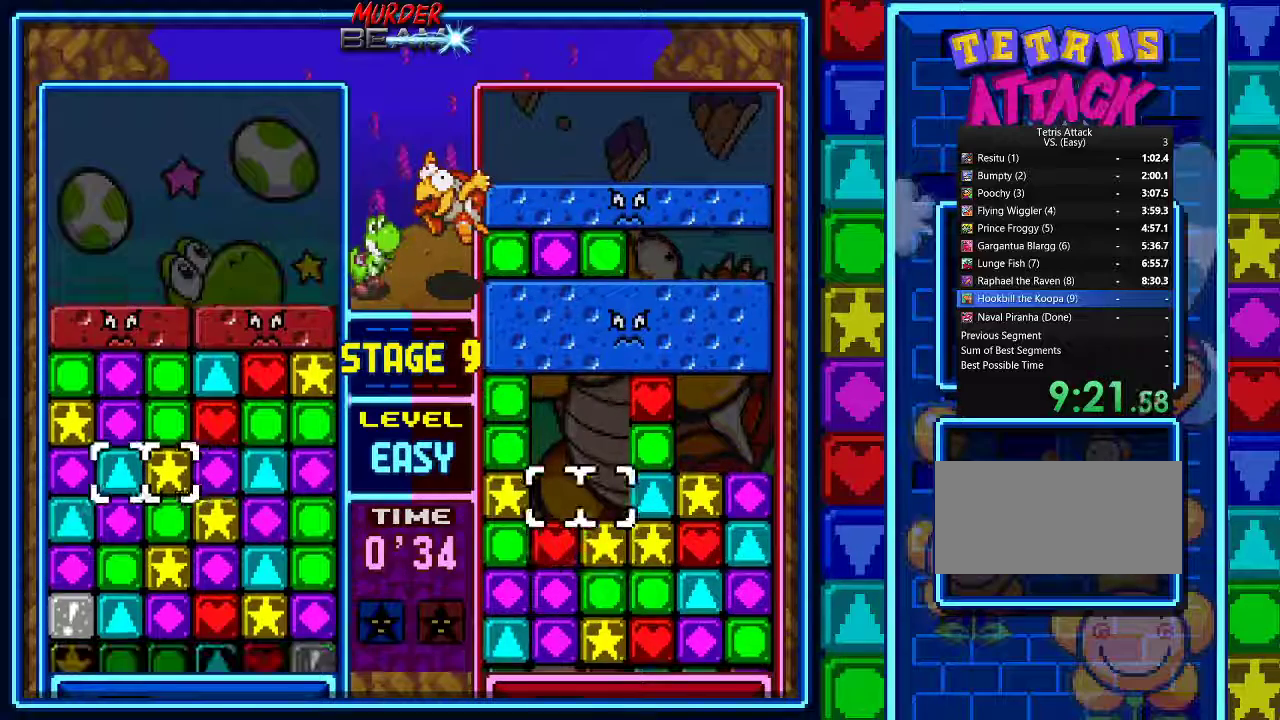
{"dt_ms": 500, "buttons": ["R1", "DPAD_DOWN", "DPAD_LEFT"], "events": [[100, "DPAD_DOWN", "down"], [500, "DPAD_LEFT", "down"]]}
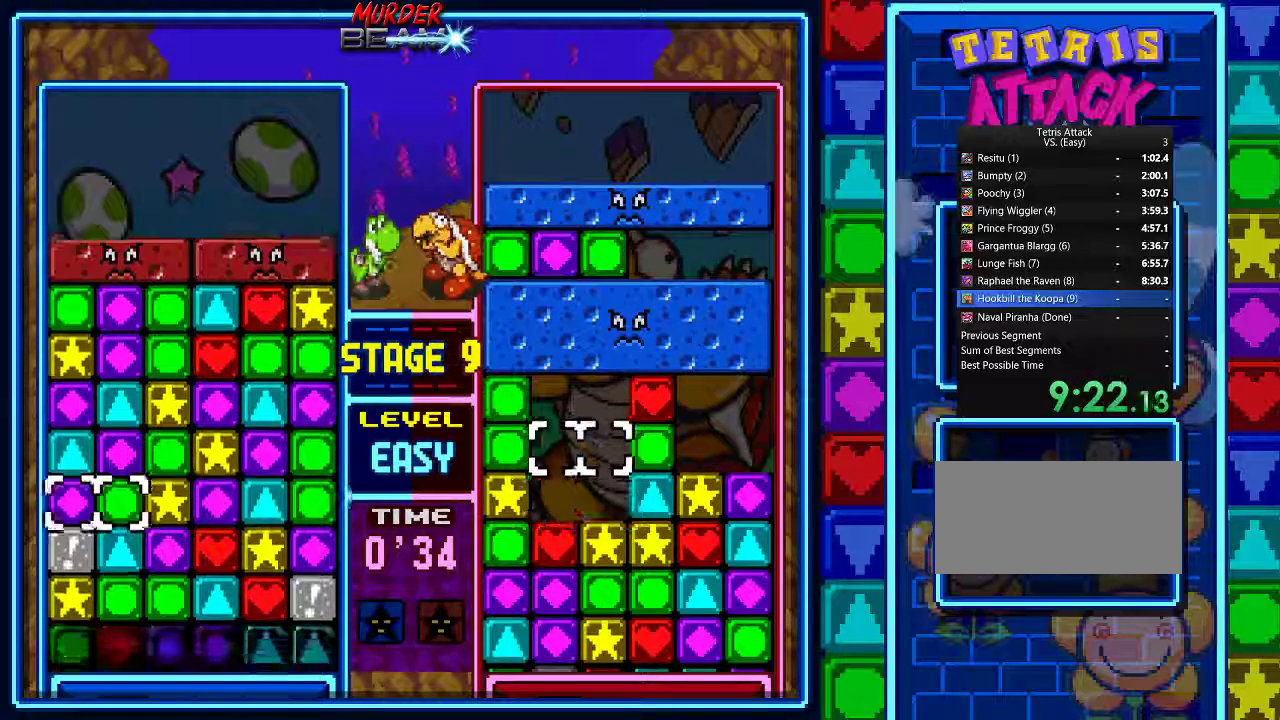
{"dt_ms": 500, "buttons": ["A"], "events": [[67, "A", "down"], [67, "DPAD_LEFT", "up"], [167, "A", "up"], [200, "R1", "up"], [233, "DPAD_UP", "down"], [300, "DPAD_DOWN", "up"], [300, "DPAD_UP", "up"], [400, "DPAD_UP", "down"], [500, "A", "down"], [500, "DPAD_UP", "up"]]}
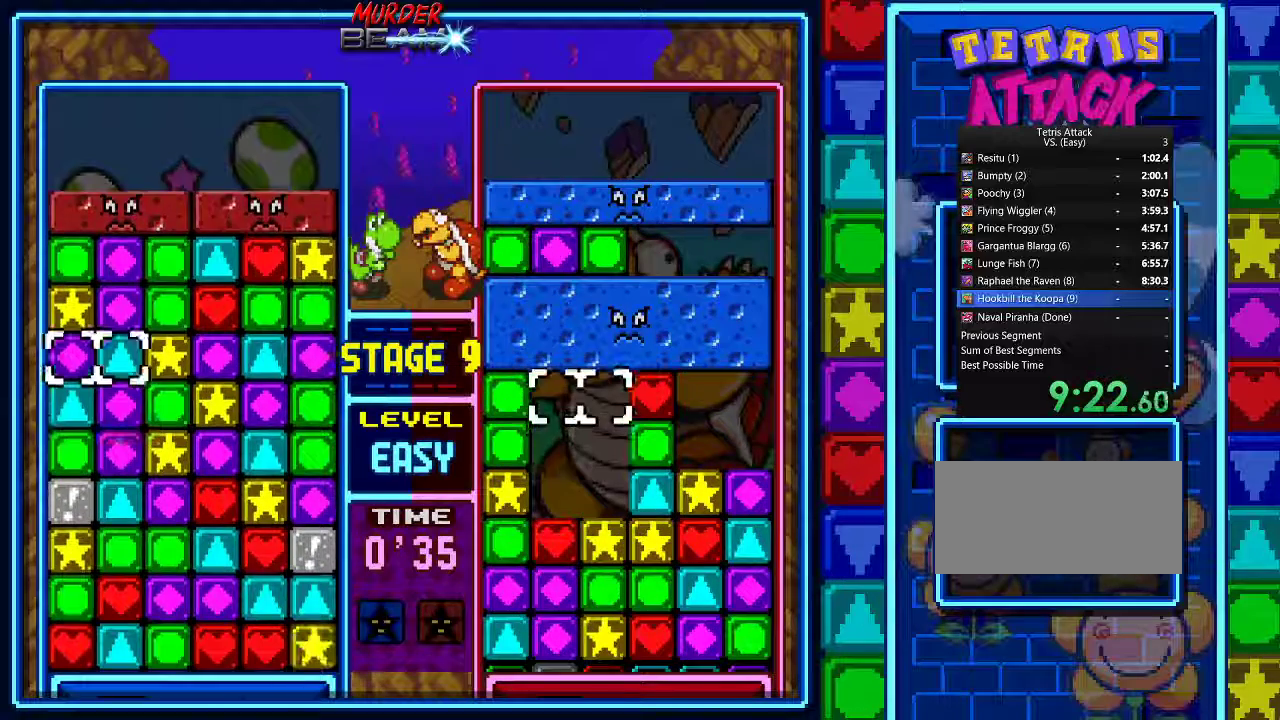
{"dt_ms": 500, "buttons": ["DPAD_RIGHT"], "events": [[133, "A", "up"], [233, "DPAD_RIGHT", "down"], [267, "DPAD_RIGHT", "up"], [367, "DPAD_RIGHT", "down"]]}
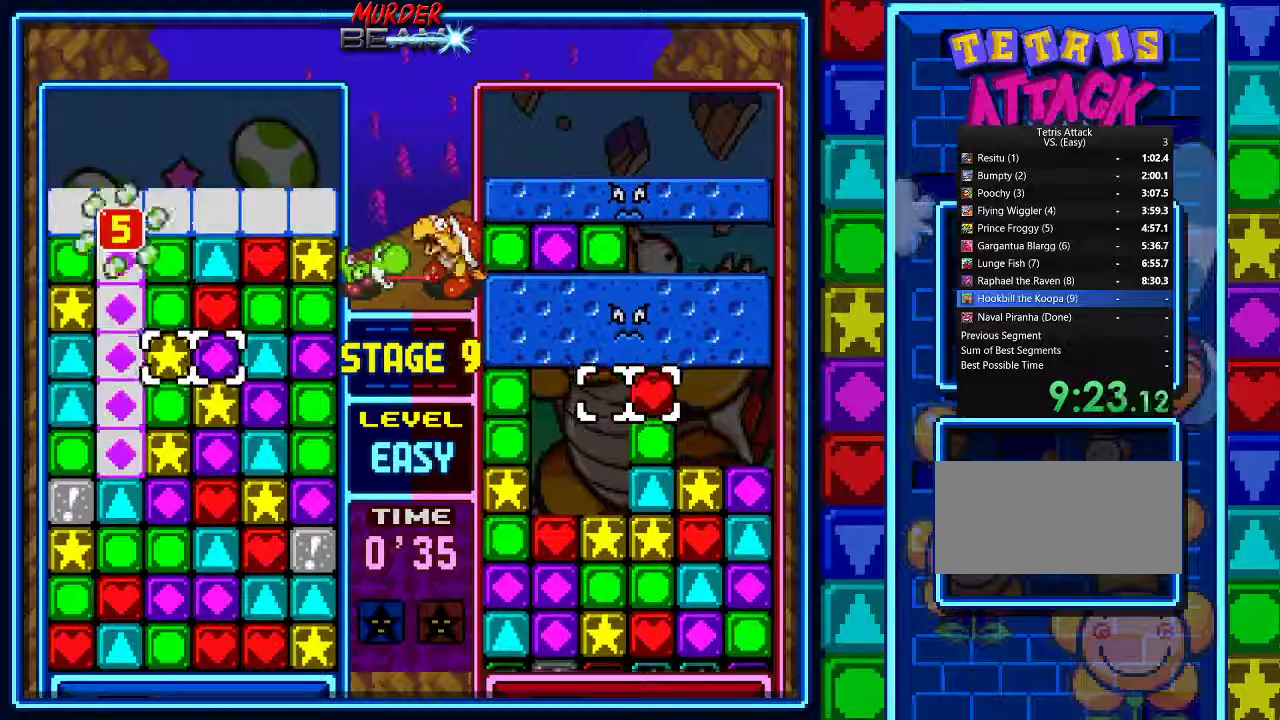
{"dt_ms": 500, "buttons": ["DPAD_UP"], "events": [[400, "DPAD_RIGHT", "up"], [400, "DPAD_UP", "down"]]}
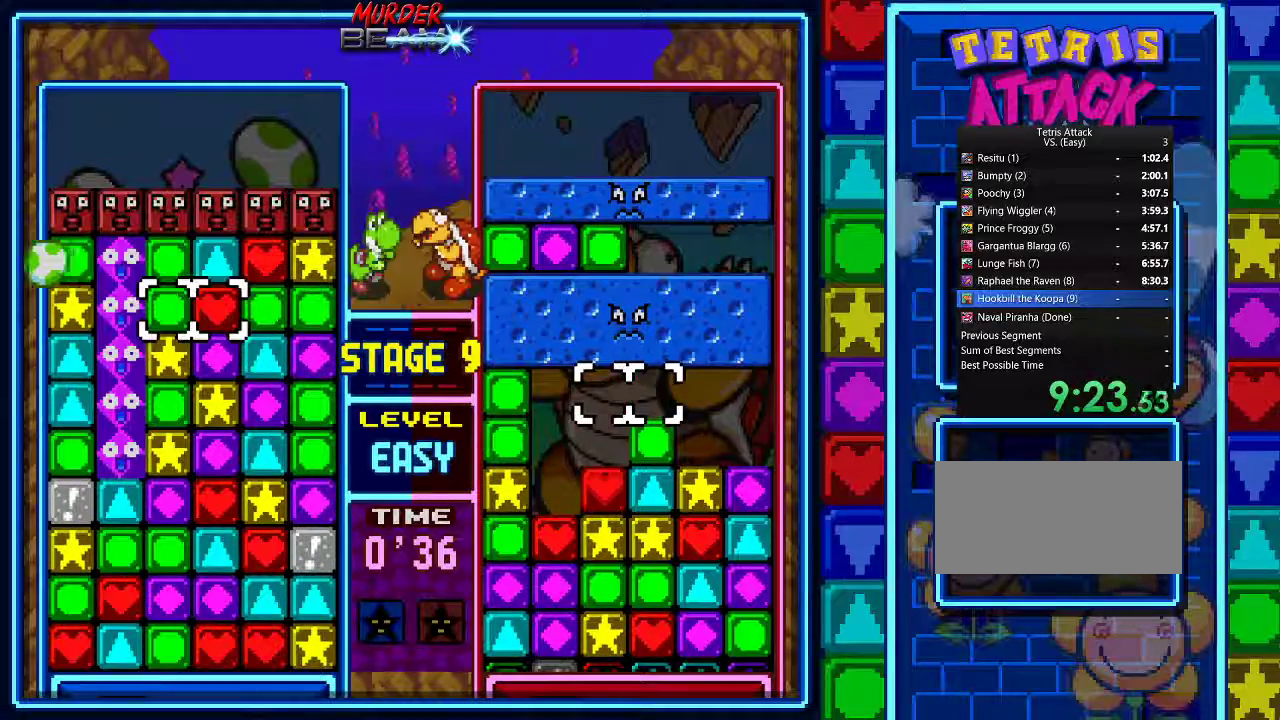
{"dt_ms": 500, "buttons": ["DPAD_DOWN"], "events": [[200, "DPAD_DOWN", "down"], [300, "DPAD_DOWN", "up"], [333, "A", "down"], [400, "A", "up"], [433, "DPAD_DOWN", "down"], [433, "DPAD_UP", "up"]]}
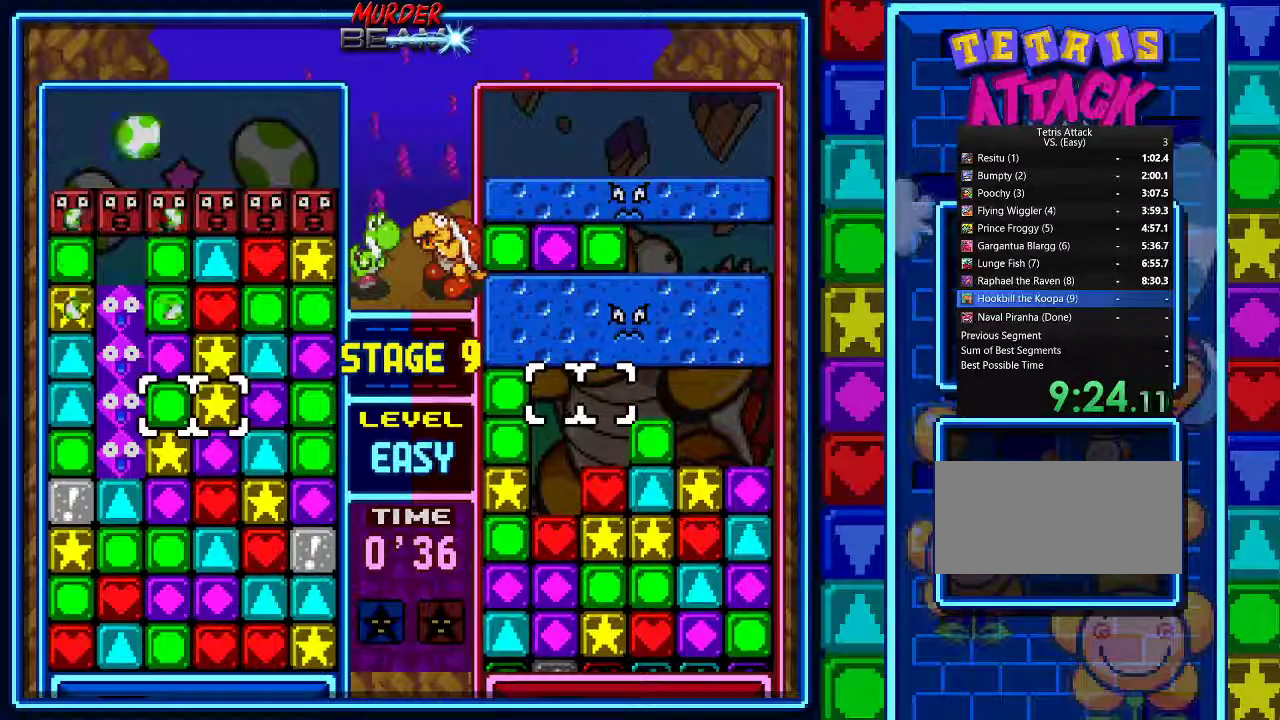
{"dt_ms": 500, "buttons": ["A"], "events": [[433, "DPAD_DOWN", "up"], [467, "A", "down"]]}
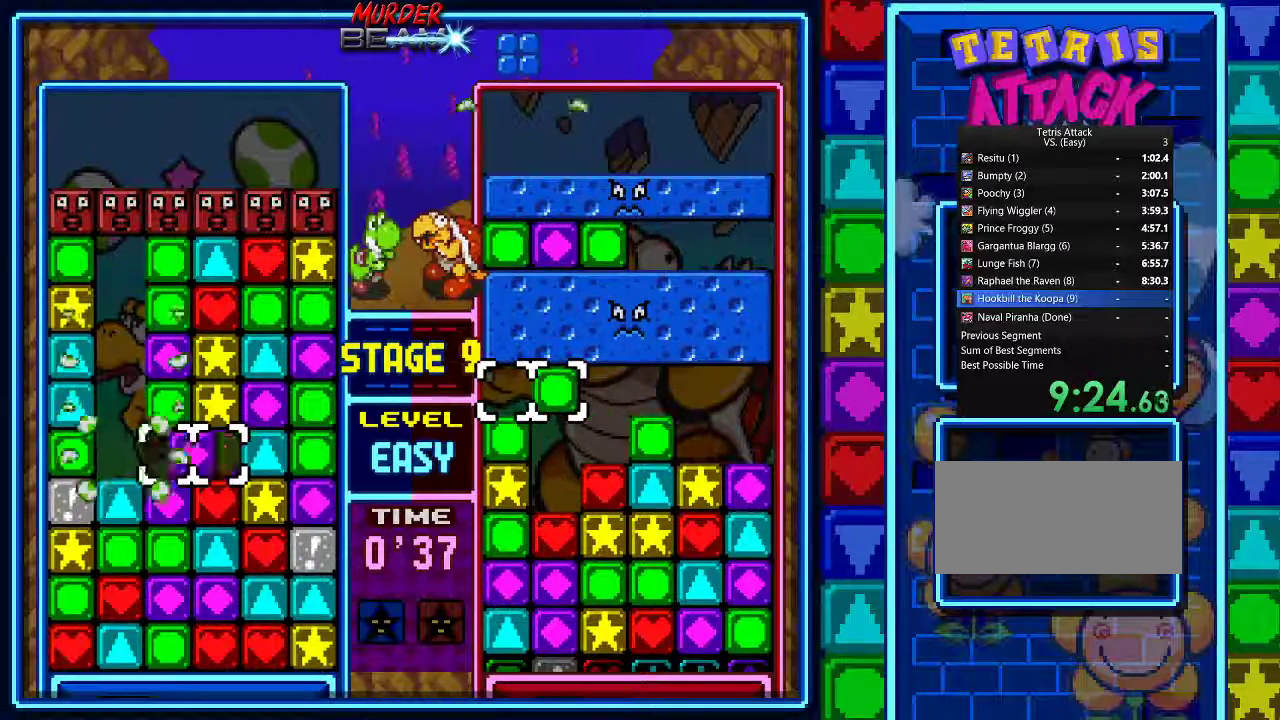
{"dt_ms": 500, "buttons": ["DPAD_RIGHT"], "events": [[67, "A", "up"], [133, "DPAD_DOWN", "down"], [200, "DPAD_DOWN", "up"], [300, "DPAD_DOWN", "down"], [367, "DPAD_DOWN", "up"], [467, "DPAD_RIGHT", "down"]]}
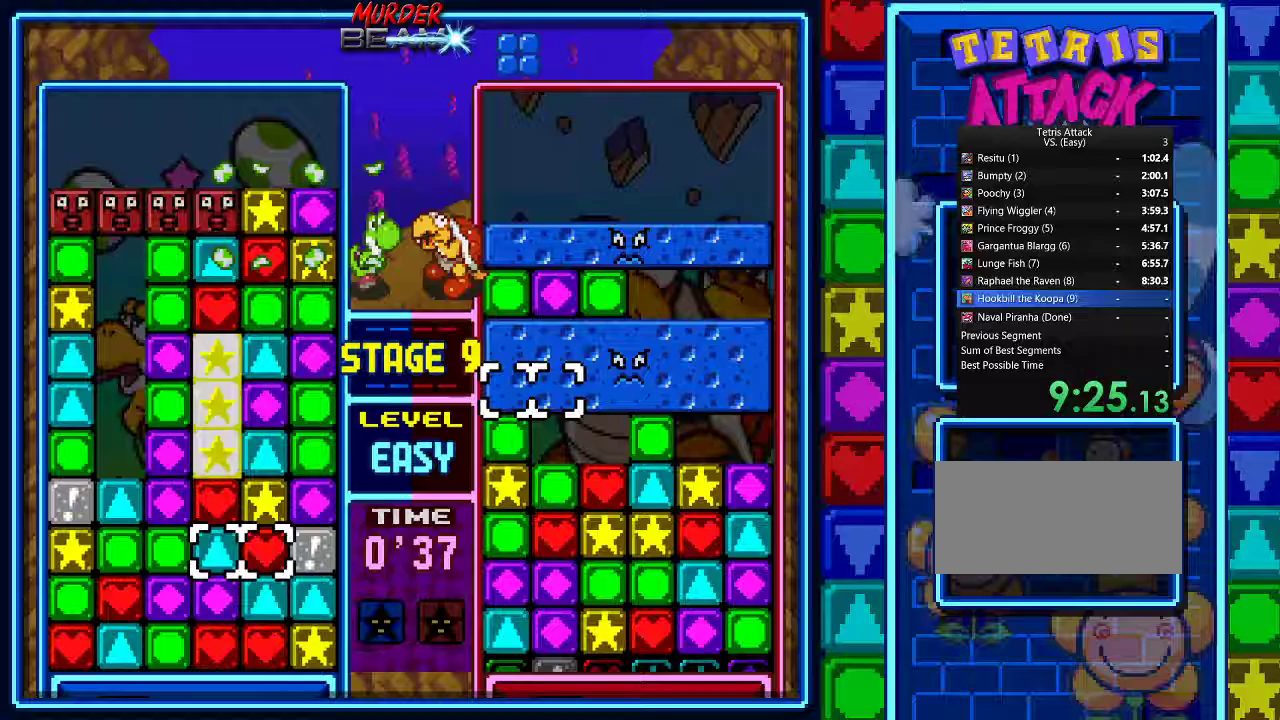
{"dt_ms": 1000, "buttons": []}
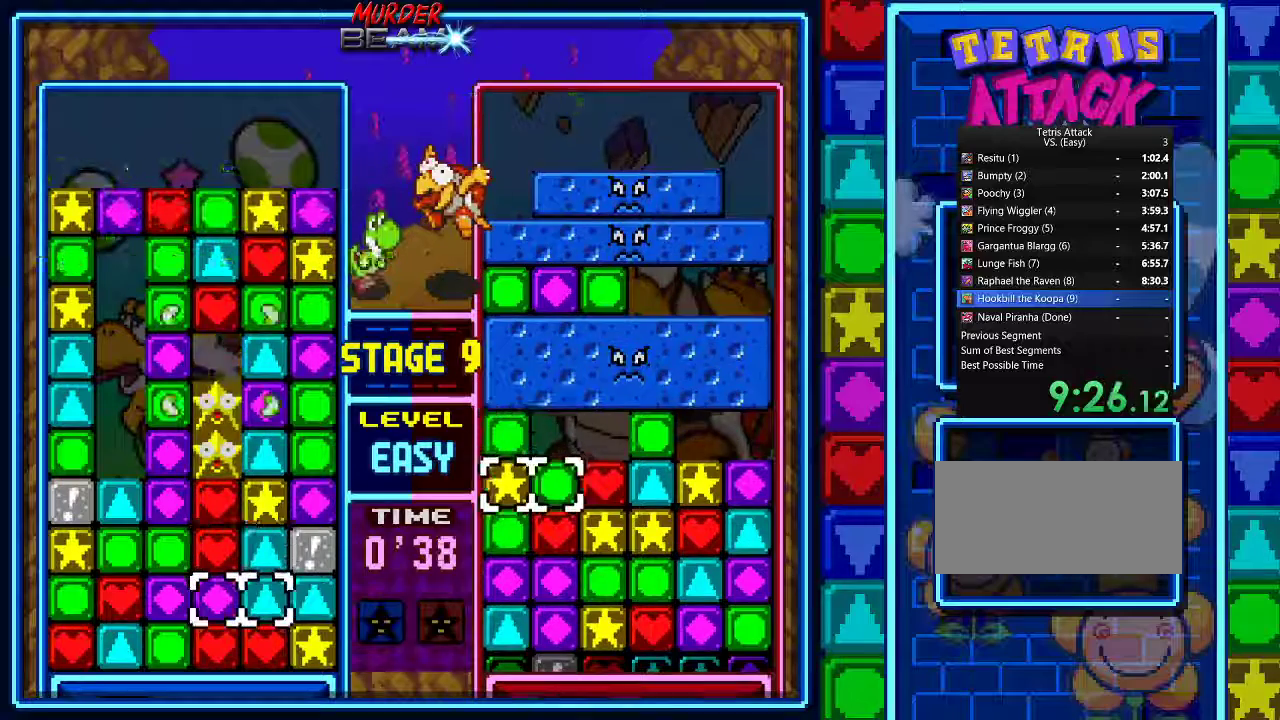
{"dt_ms": 500, "buttons": [], "events": [[33, "A", "down"], [133, "A", "up"]]}
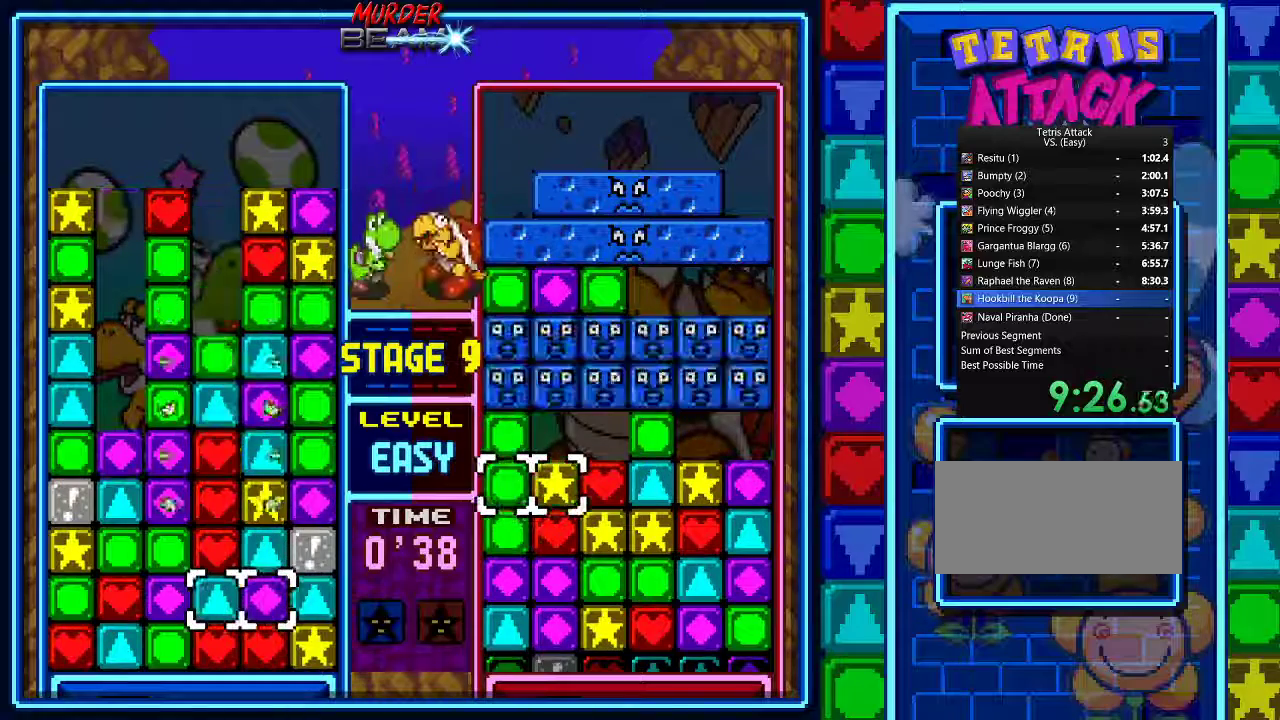
{"dt_ms": 500, "buttons": [], "events": [[400, "DPAD_UP", "down"], [433, "DPAD_UP", "up"]]}
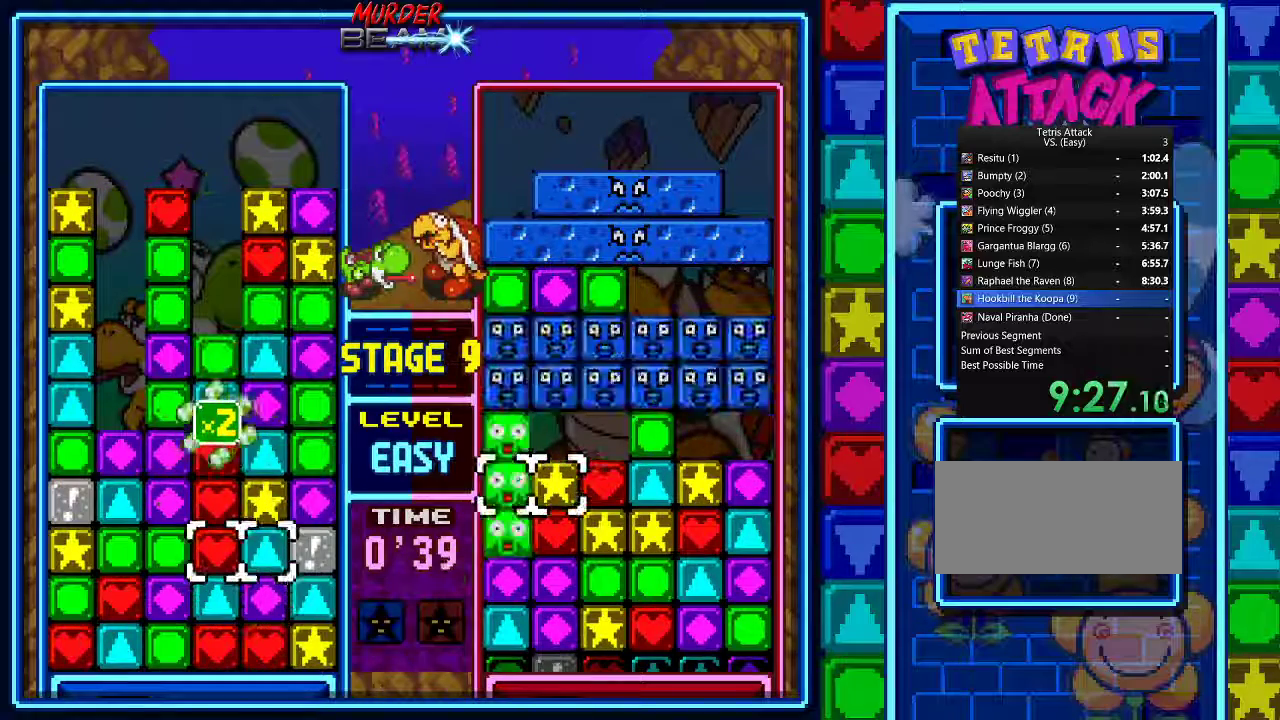
{"dt_ms": 500, "buttons": ["A"], "events": [[333, "A", "down"], [400, "A", "up"], [467, "A", "down"]]}
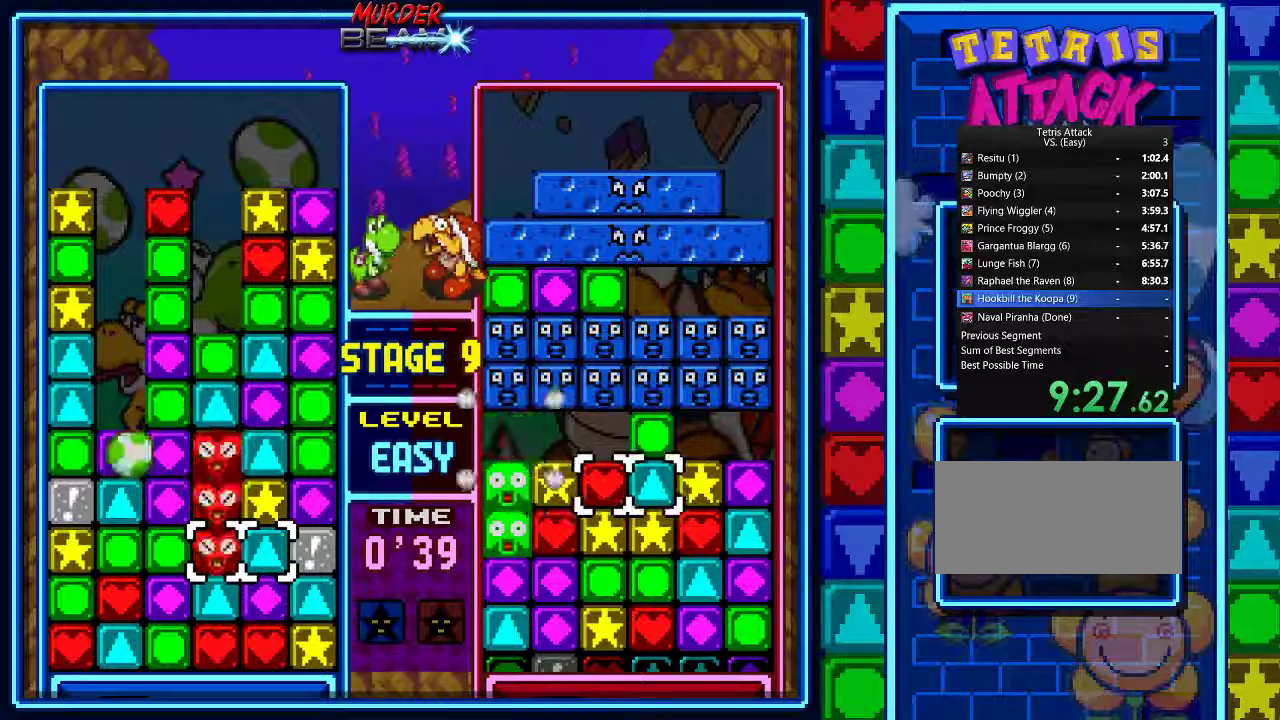
{"dt_ms": 500, "buttons": ["A"], "events": [[67, "A", "up"], [133, "A", "down"], [200, "A", "up"], [267, "A", "down"], [333, "A", "up"], [400, "A", "down"]]}
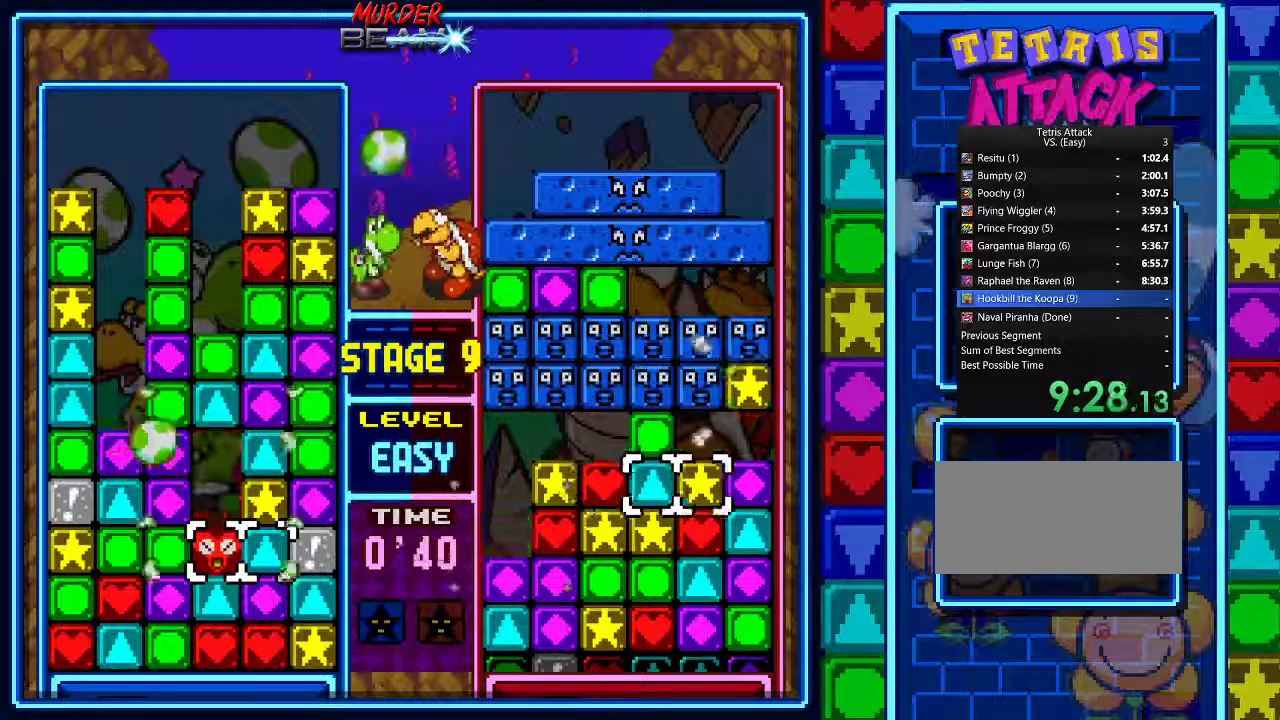
{"dt_ms": 500, "buttons": [], "events": [[167, "A", "up"]]}
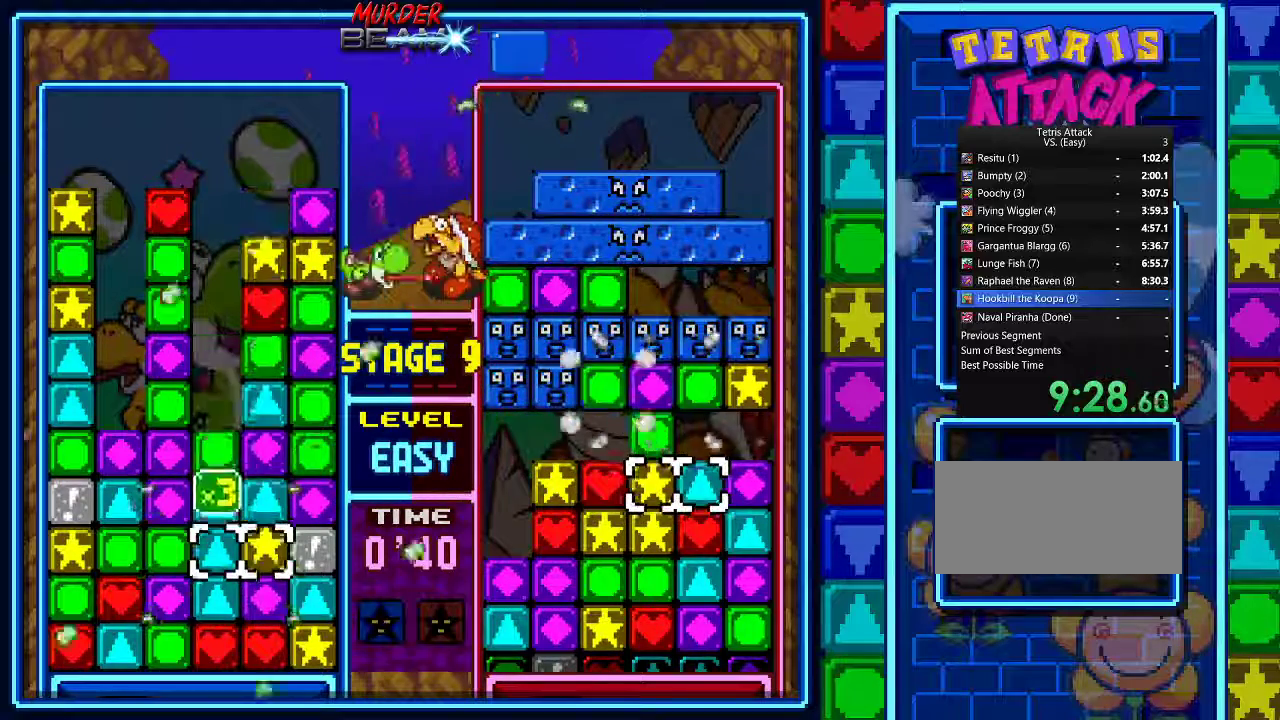
{"dt_ms": 500, "buttons": ["DPAD_UP"], "events": [[100, "DPAD_DOWN", "down"], [167, "DPAD_DOWN", "up"], [433, "DPAD_UP", "down"]]}